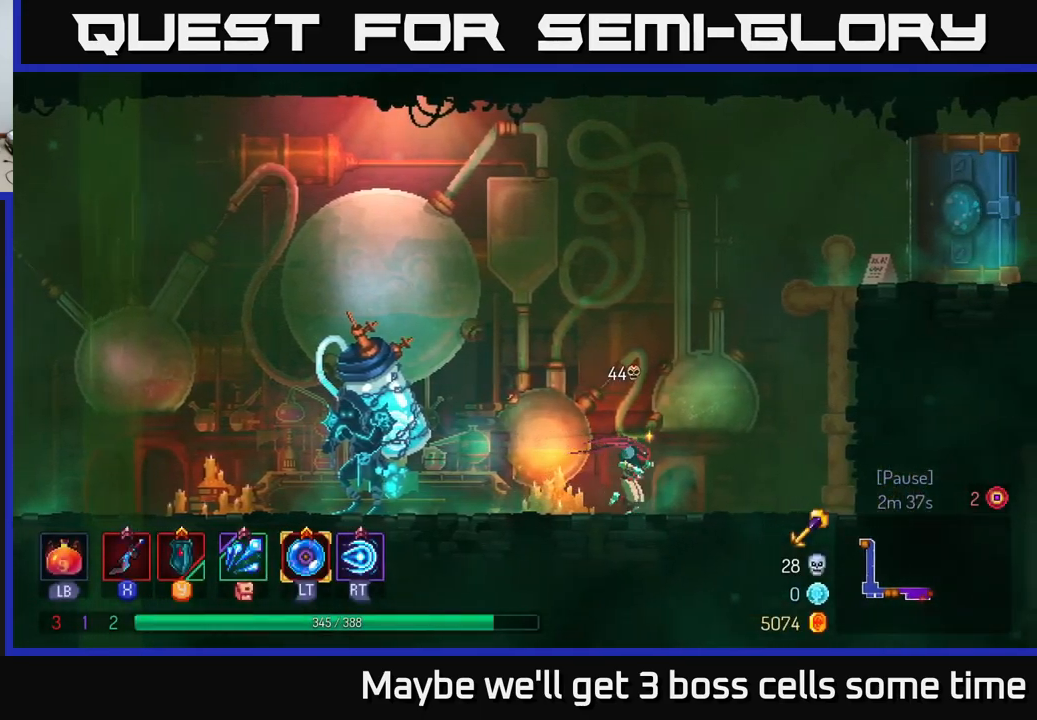
Gameplay with a controller (Xbox layout); each line is a JSON object with the inputs held at the frame after it. "events" lists button and stick changes between this image and that frame as [ms after this image, input, new state], when the widget could be followed in between. Not read: L3 R3.
{"buttons": [], "left_stick": "up-right", "right_stick": "center", "events": [[33, "A", "down"], [150, "A", "up"], [217, "A", "down"], [383, "left_stick", "up-right"], [417, "A", "up"]]}
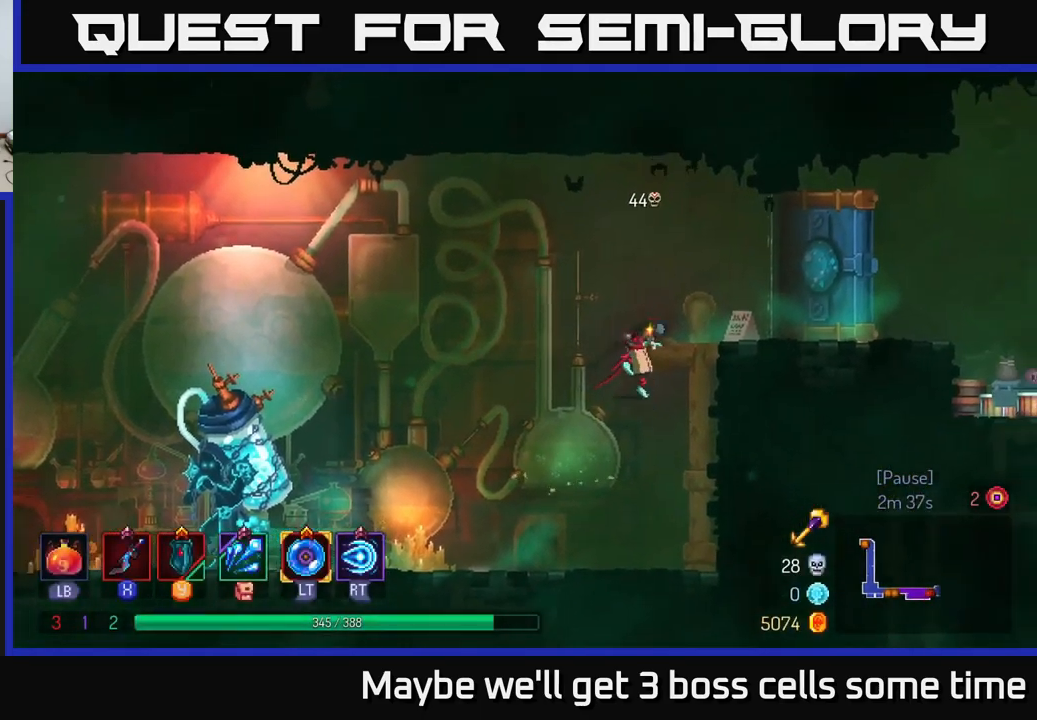
{"buttons": [], "left_stick": "right", "right_stick": "center", "events": [[100, "B", "down"], [100, "left_stick", "right"], [200, "B", "up"]]}
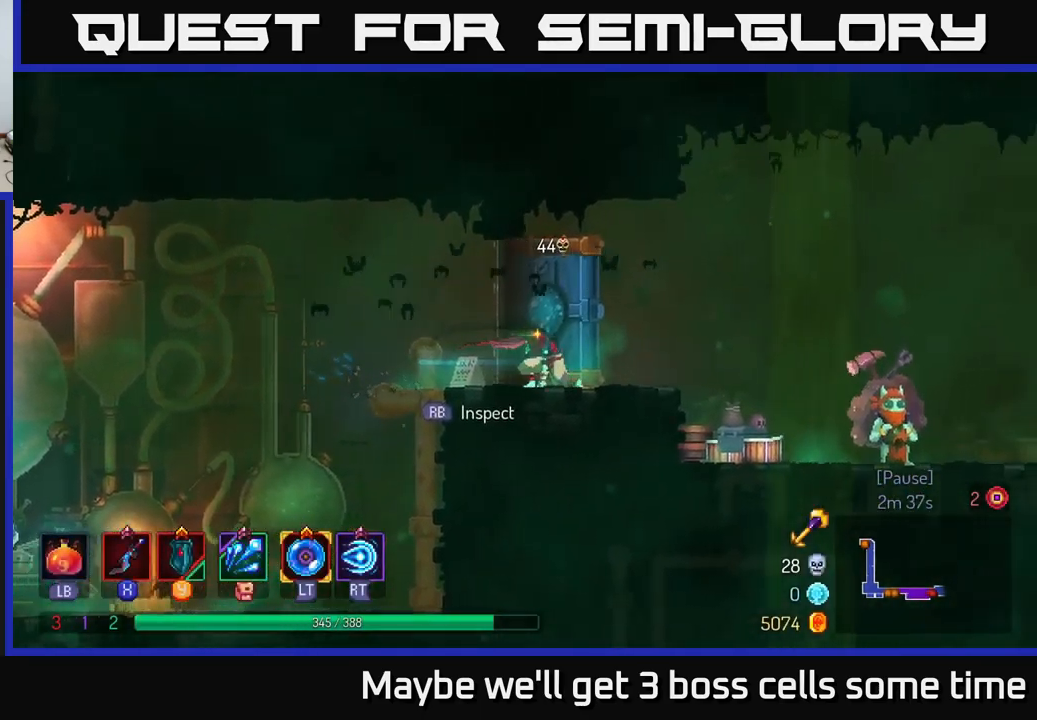
{"buttons": [], "left_stick": "right", "right_stick": "center", "events": [[67, "A", "down"], [117, "A", "up"]]}
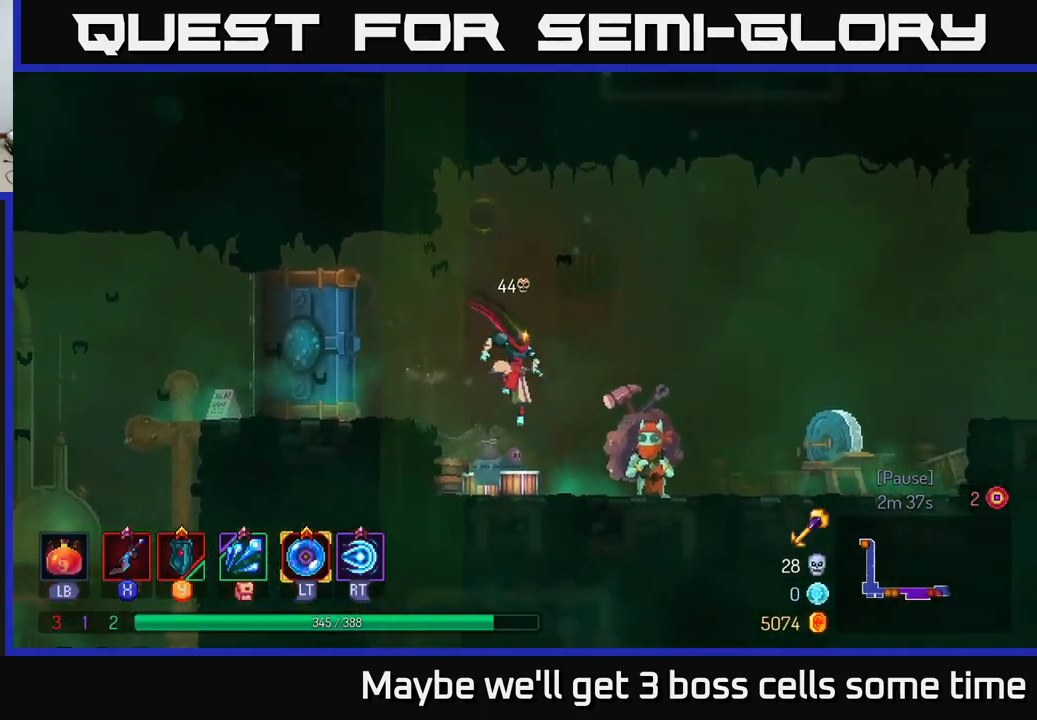
{"buttons": [], "left_stick": "center", "right_stick": "center", "events": [[300, "R1", "down"], [367, "R1", "up"], [367, "left_stick", "center"]]}
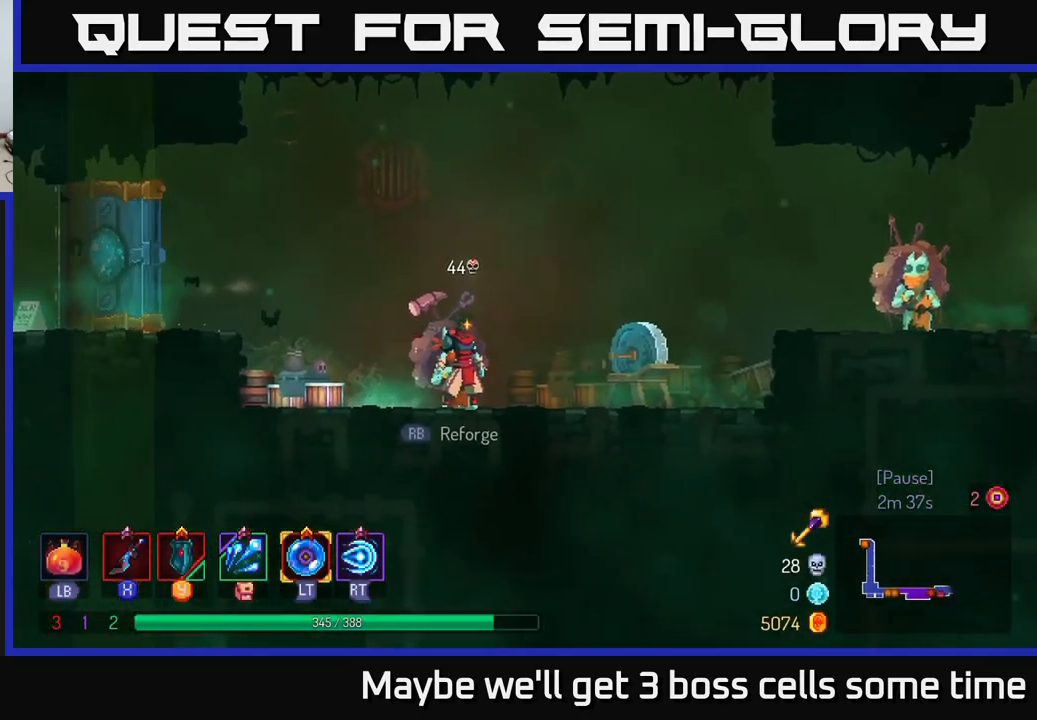
{"buttons": [], "left_stick": "center", "right_stick": "center", "events": [[117, "R1", "down"], [217, "R1", "up"]]}
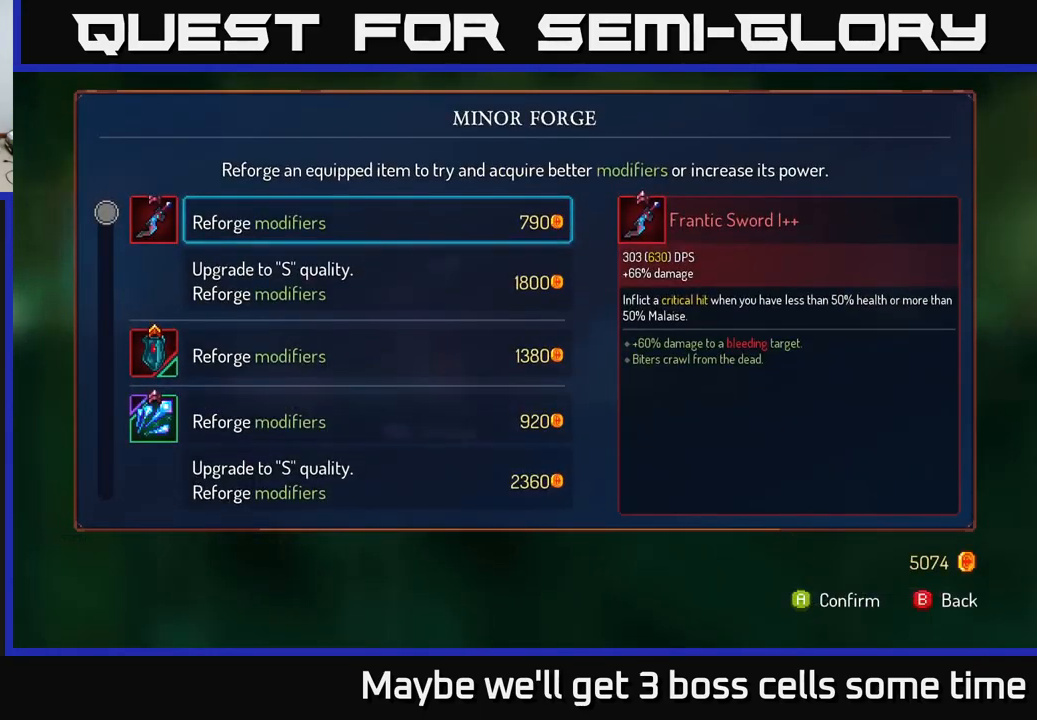
{"buttons": [], "left_stick": "center", "right_stick": "center", "events": [[83, "left_stick", "down"], [250, "left_stick", "center"]]}
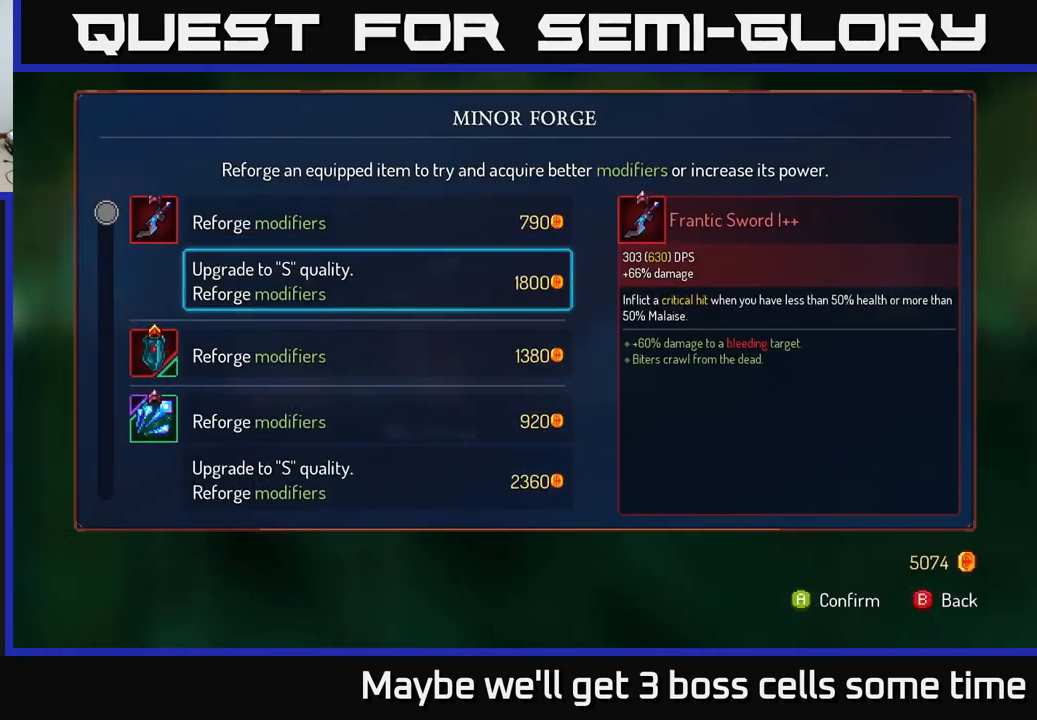
{"buttons": [], "left_stick": "down", "right_stick": "center", "events": [[217, "left_stick", "down"]]}
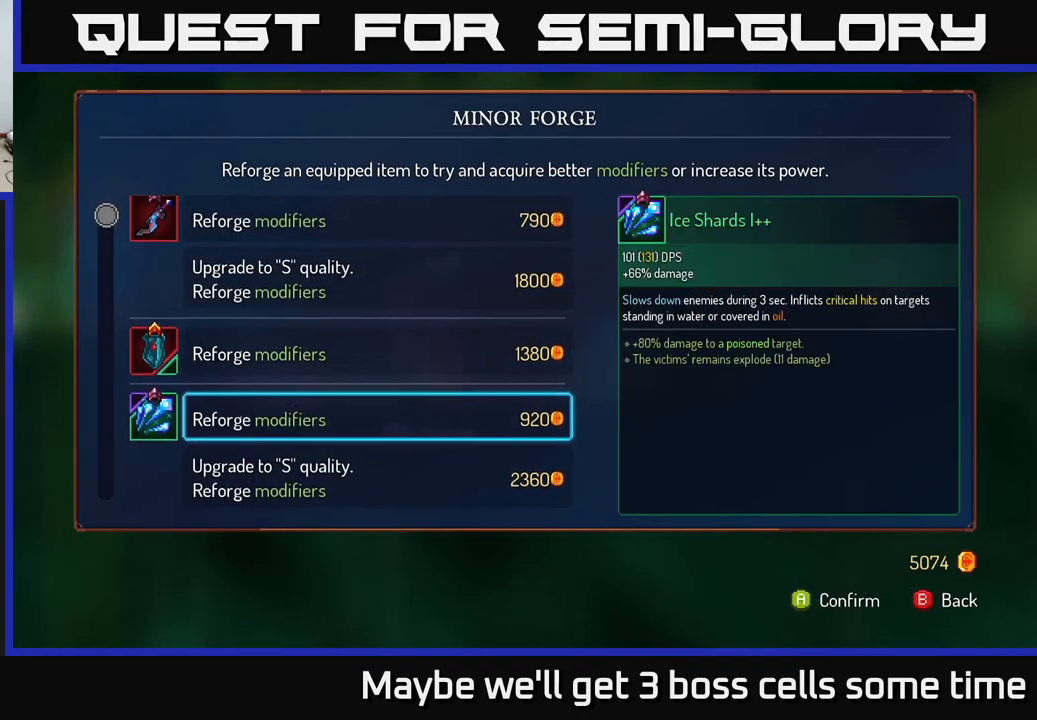
{"buttons": [], "left_stick": "center", "right_stick": "center", "events": [[300, "left_stick", "center"]]}
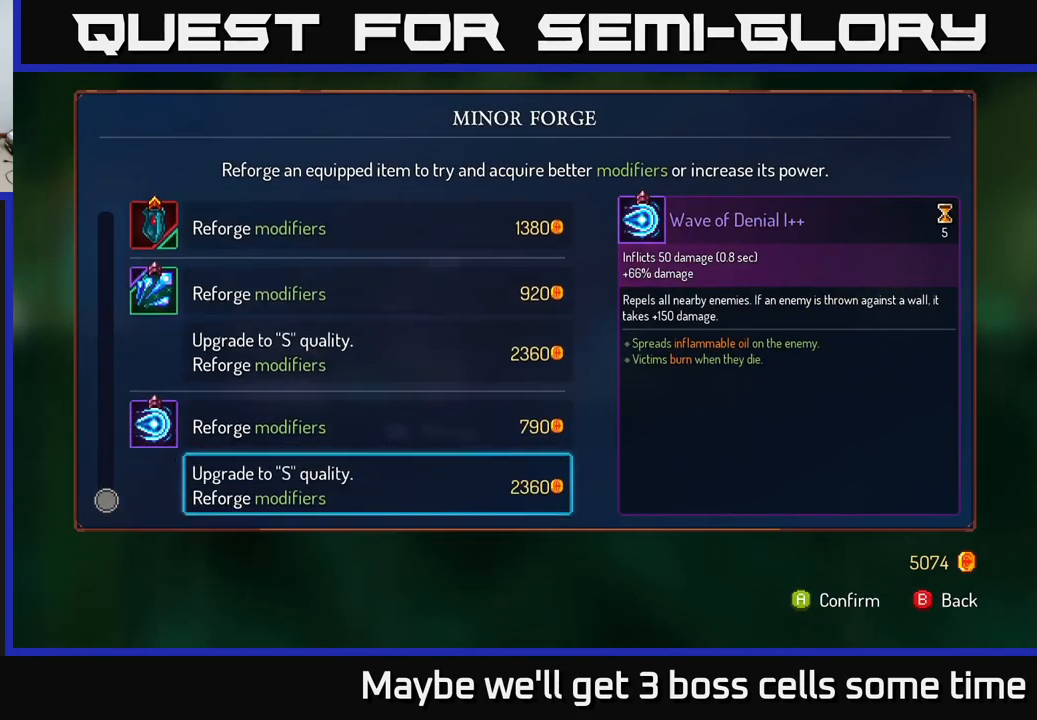
{"buttons": [], "left_stick": "right", "right_stick": "center", "events": [[183, "B", "down"], [250, "B", "up"], [300, "left_stick", "up-right"], [434, "left_stick", "right"]]}
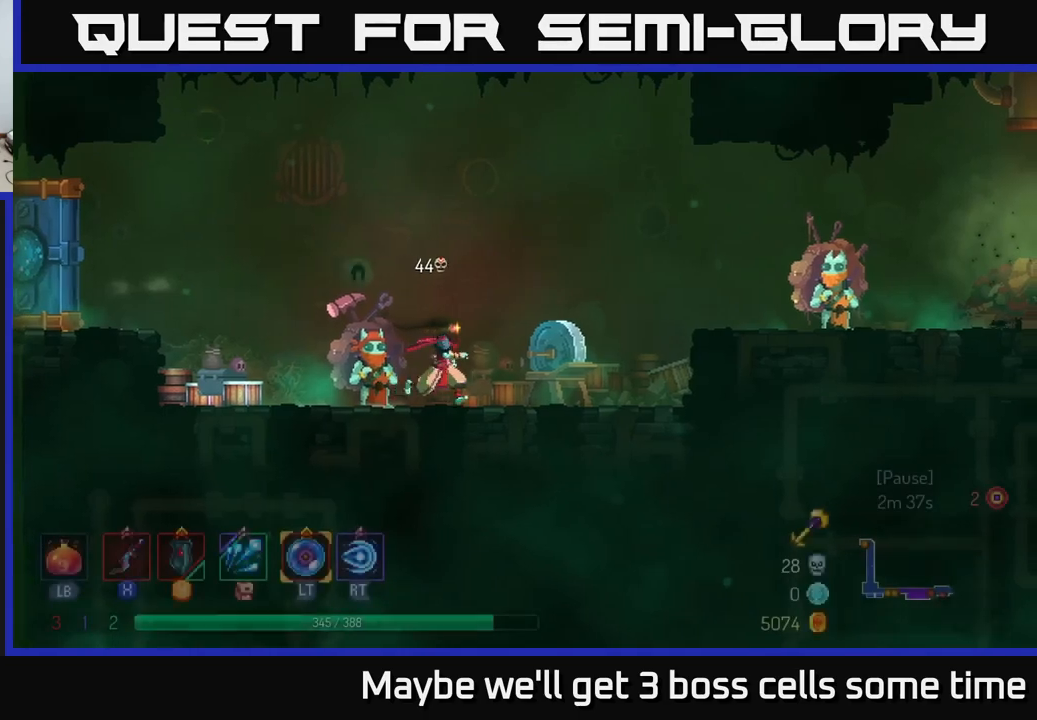
{"buttons": ["A"], "left_stick": "right", "right_stick": "center", "events": [[250, "A", "down"], [367, "A", "up"], [467, "A", "down"]]}
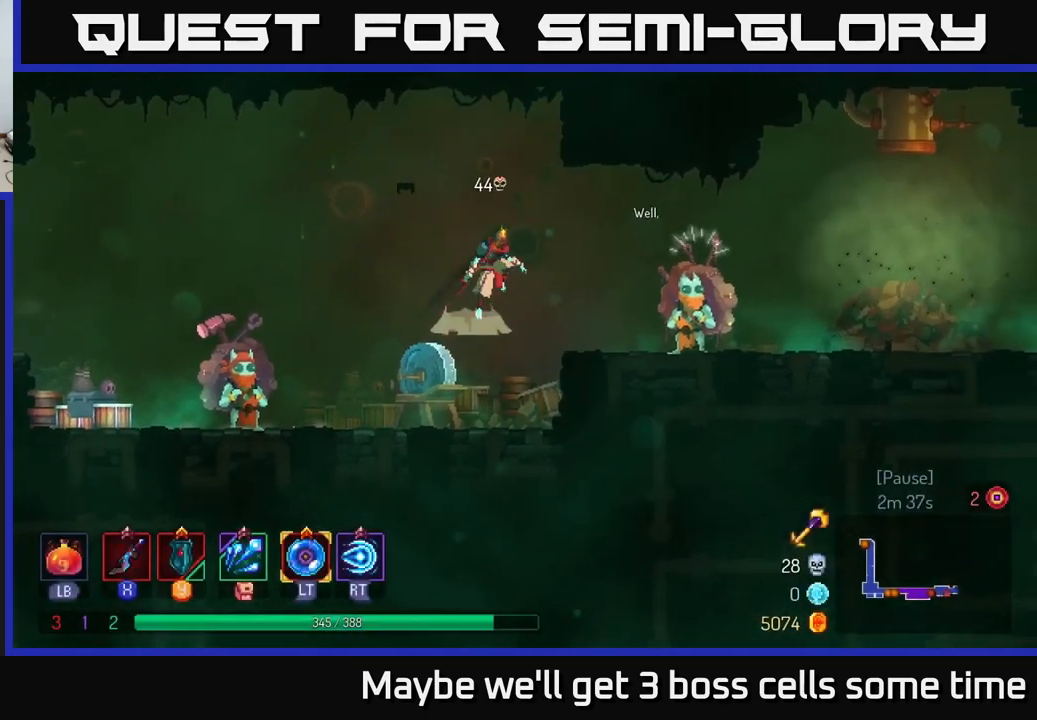
{"buttons": [], "left_stick": "left", "right_stick": "center", "events": [[50, "A", "up"], [267, "B", "down"], [350, "B", "up"], [500, "left_stick", "left"]]}
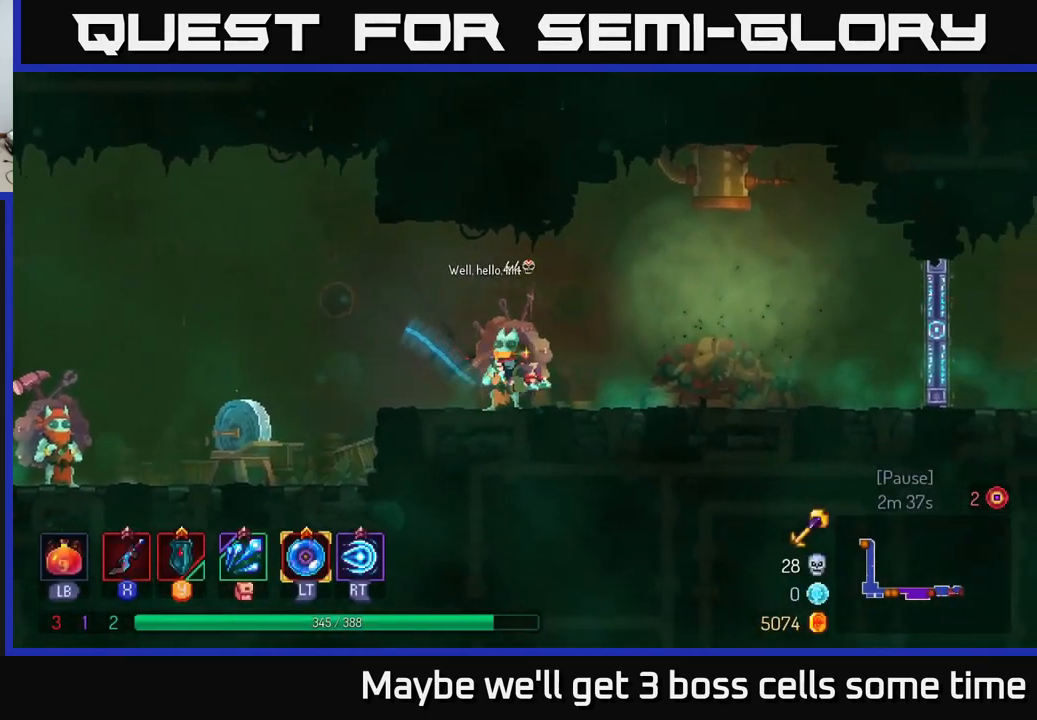
{"buttons": [], "left_stick": "center", "right_stick": "center", "events": [[150, "R1", "down"], [167, "left_stick", "center"], [267, "R1", "up"]]}
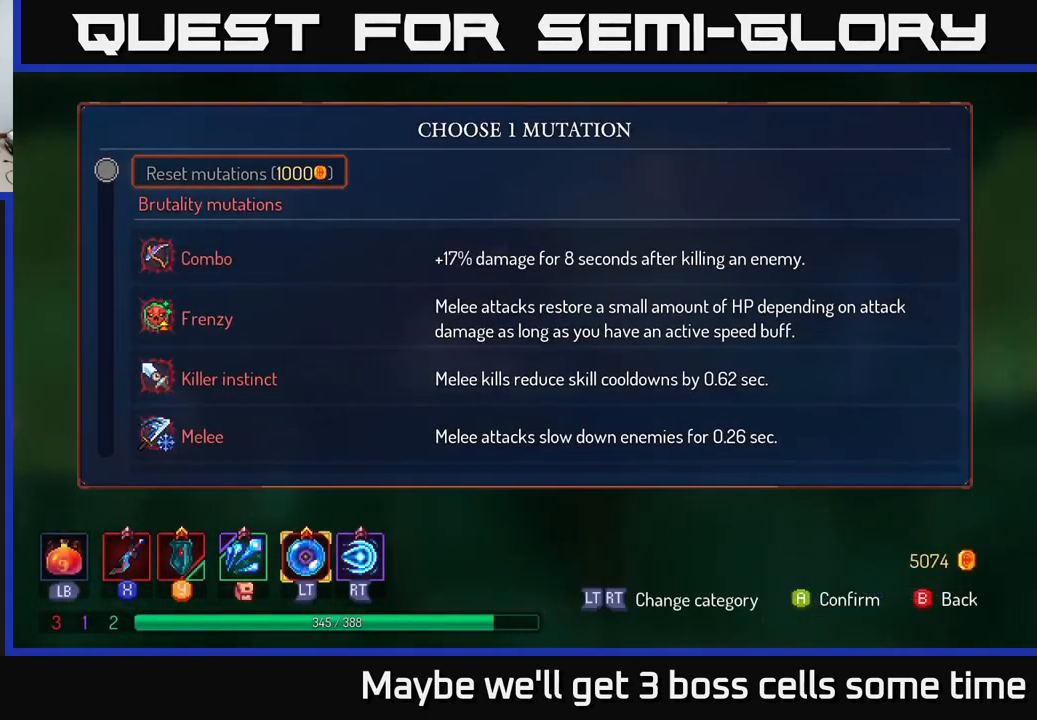
{"buttons": [], "left_stick": "down", "right_stick": "center", "events": [[234, "left_stick", "down"]]}
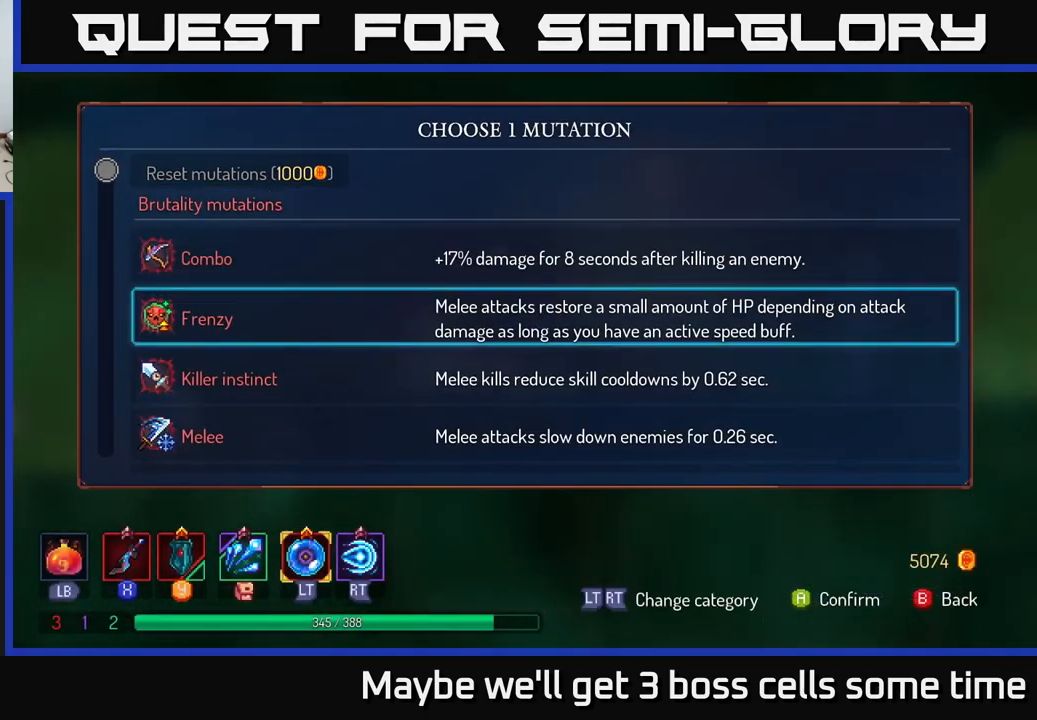
{"buttons": [], "left_stick": "center", "right_stick": "center", "events": [[117, "left_stick", "center"]]}
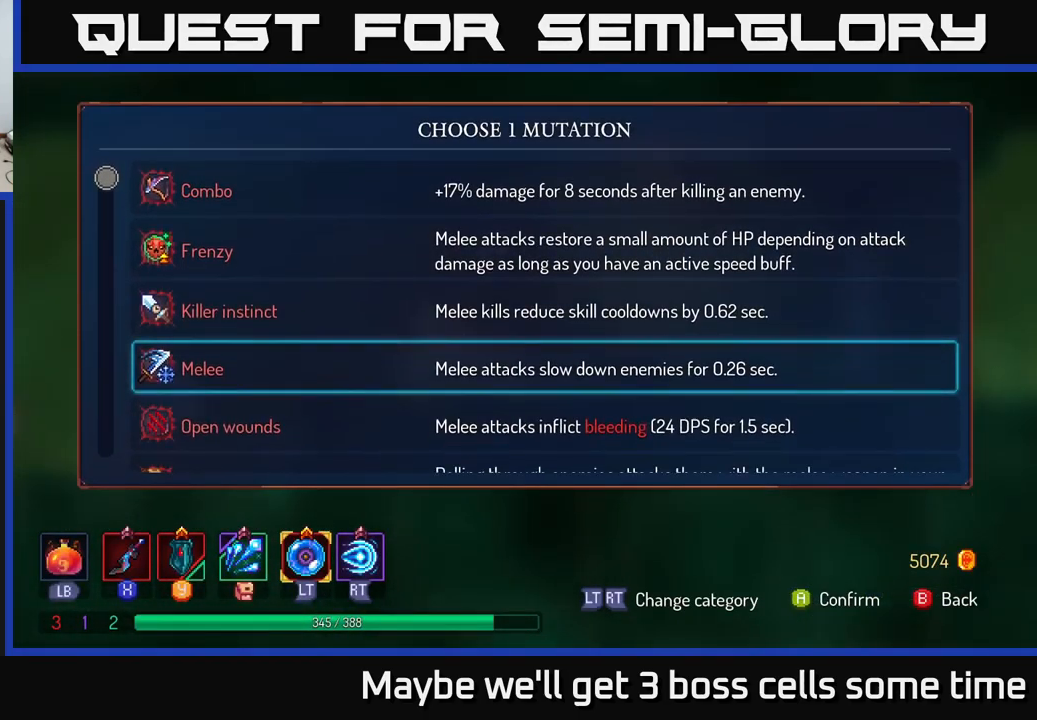
{"buttons": [], "left_stick": "center", "right_stick": "center", "events": []}
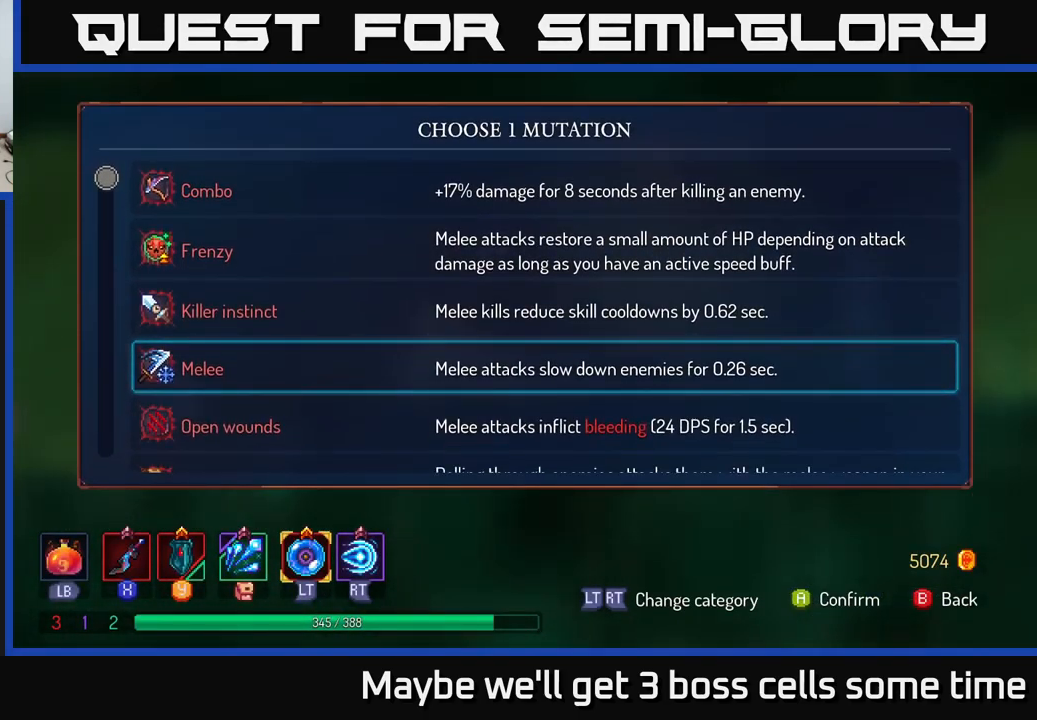
{"buttons": [], "left_stick": "center", "right_stick": "center", "events": []}
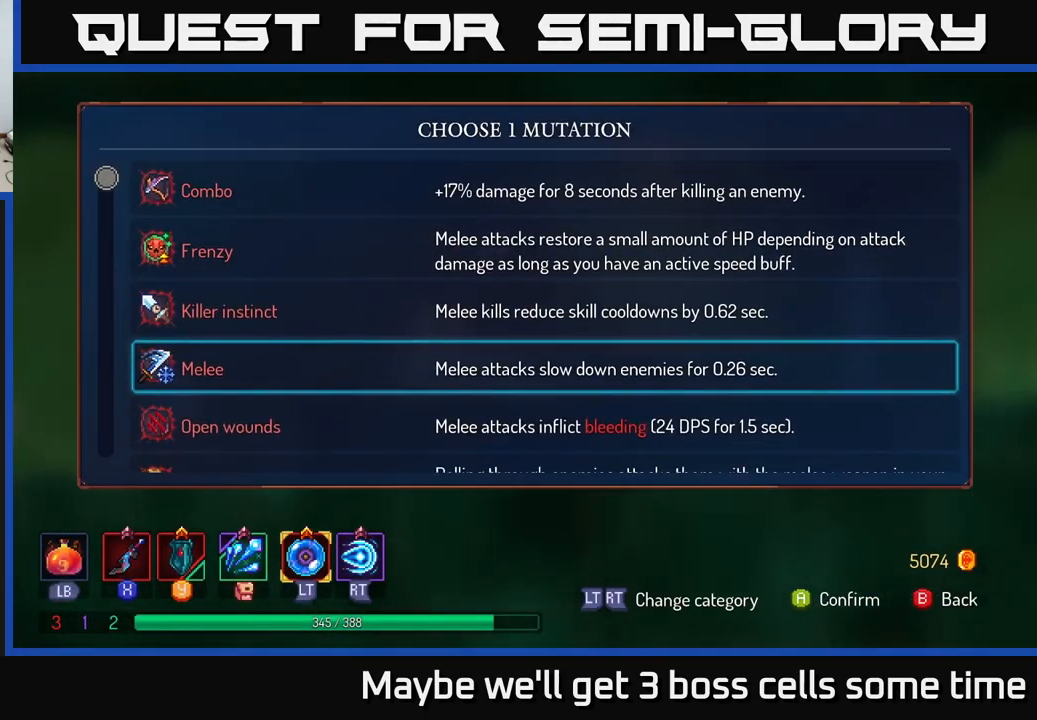
{"buttons": [], "left_stick": "center", "right_stick": "center", "events": [[317, "left_stick", "up"], [500, "left_stick", "center"]]}
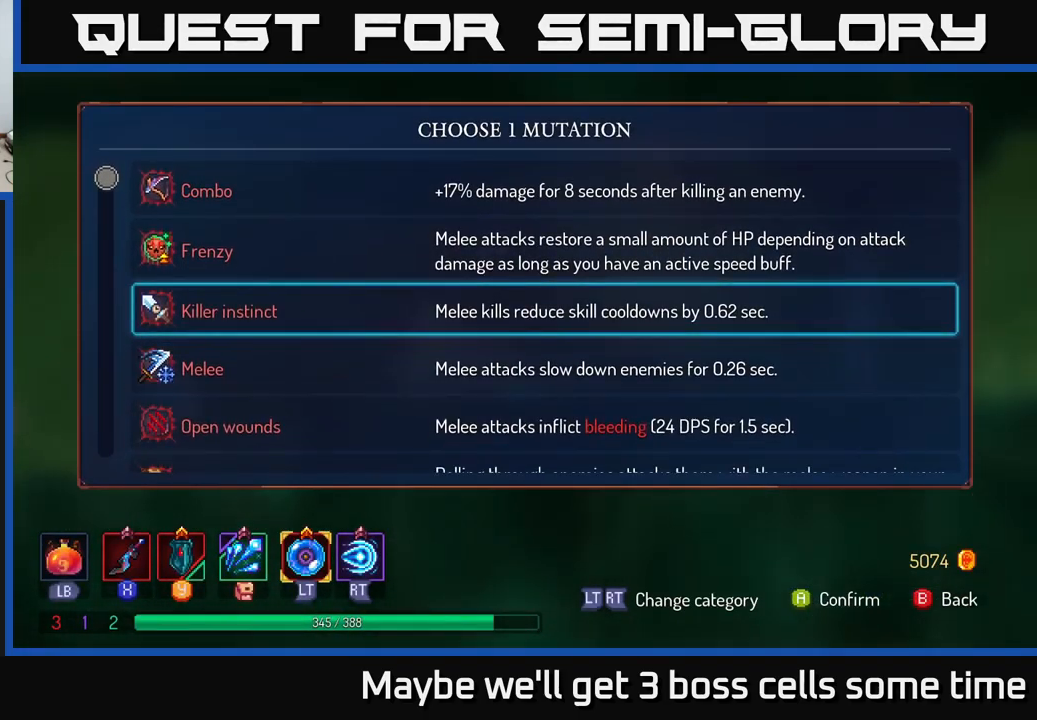
{"buttons": [], "left_stick": "right", "right_stick": "center", "events": [[67, "left_stick", "up"], [217, "left_stick", "center"], [300, "A", "down"], [367, "A", "up"], [484, "left_stick", "right"]]}
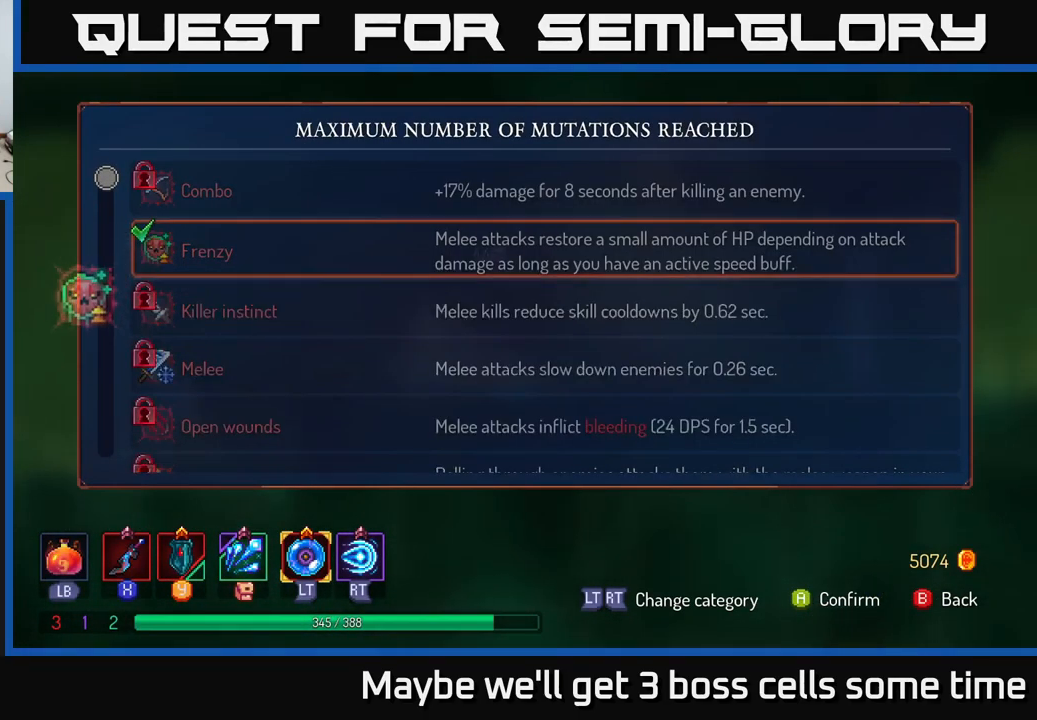
{"buttons": [], "left_stick": "right", "right_stick": "center", "events": [[17, "B", "down"], [50, "B", "up"]]}
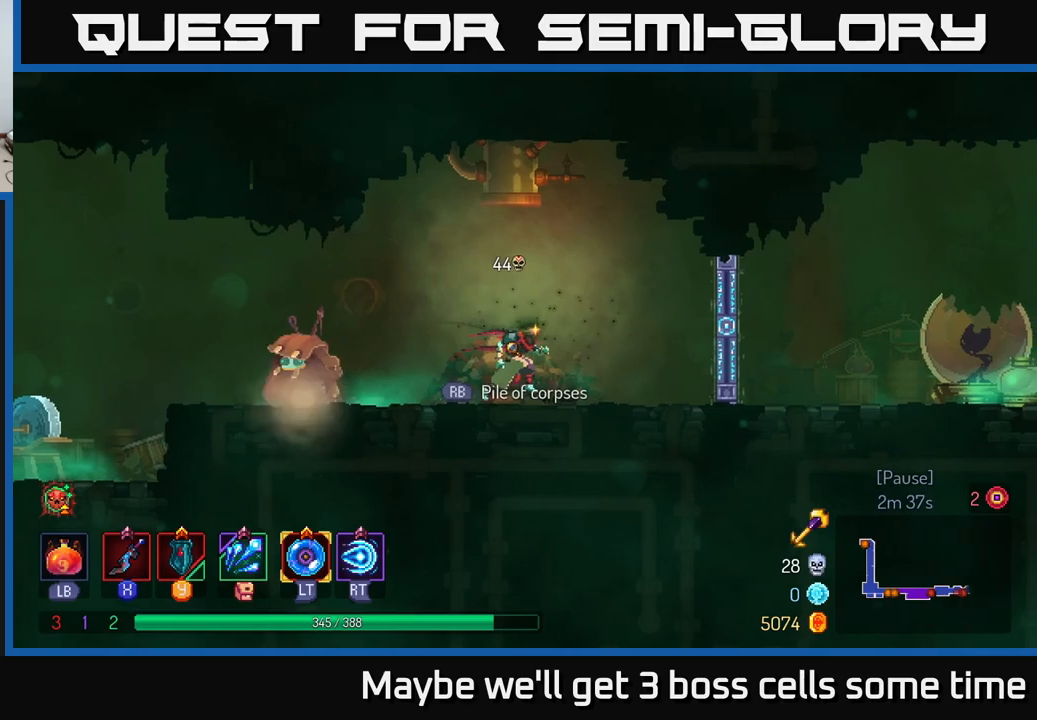
{"buttons": [], "left_stick": "right", "right_stick": "center", "events": []}
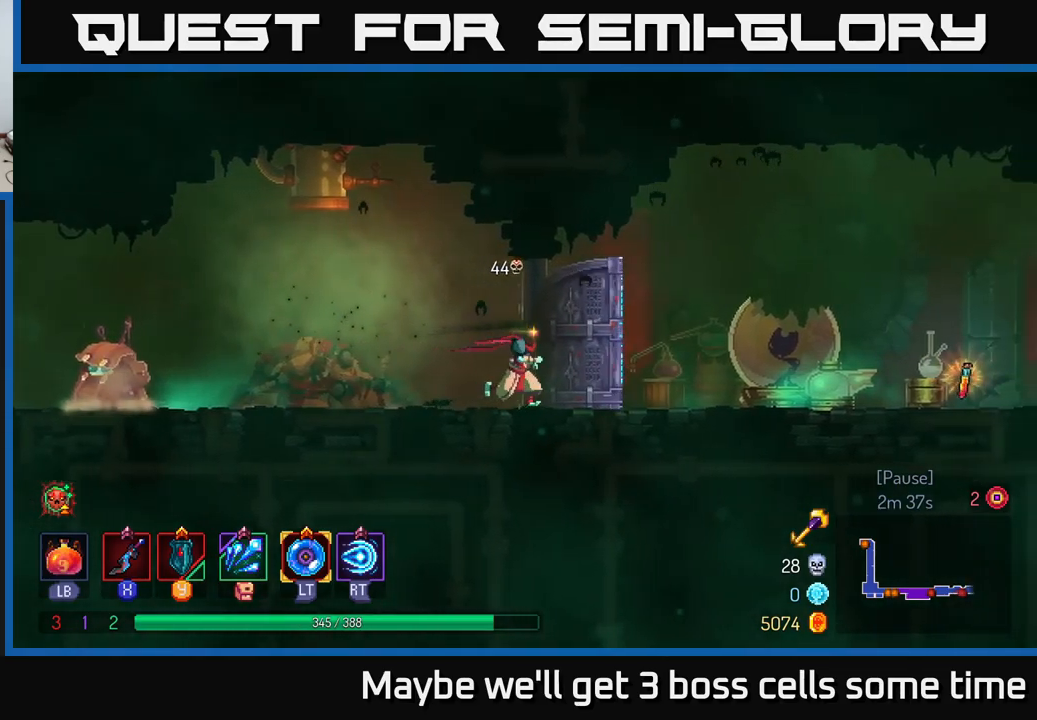
{"buttons": [], "left_stick": "right", "right_stick": "center", "events": [[33, "B", "down"], [116, "B", "up"]]}
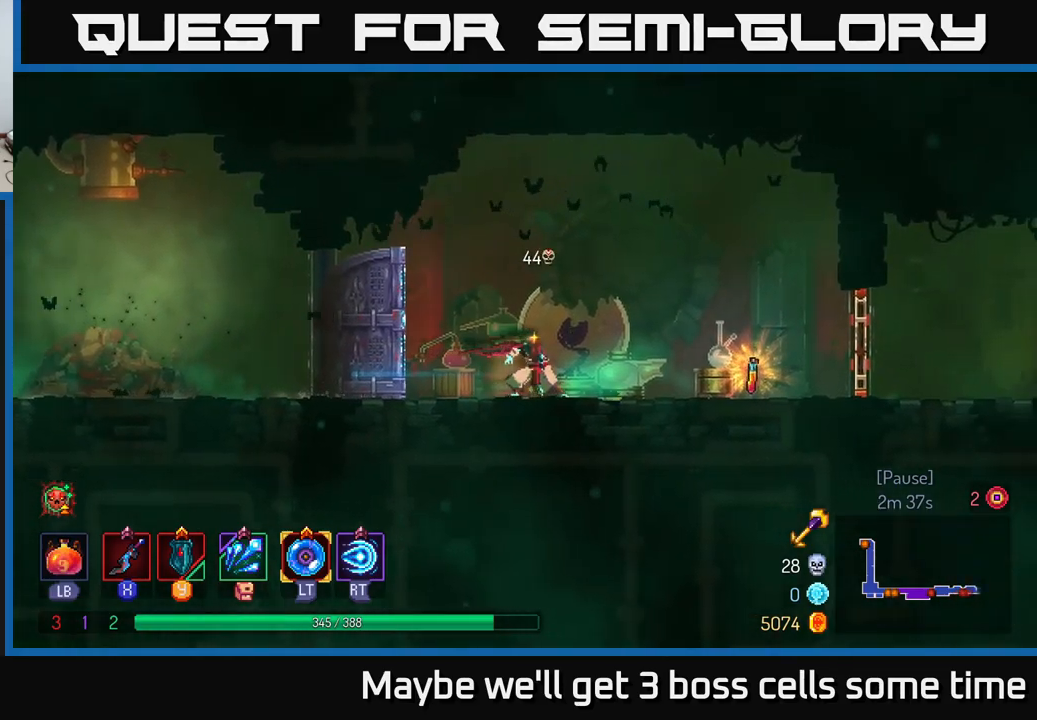
{"buttons": ["R1"], "left_stick": "center", "right_stick": "center", "events": [[400, "R1", "down"], [400, "left_stick", "center"]]}
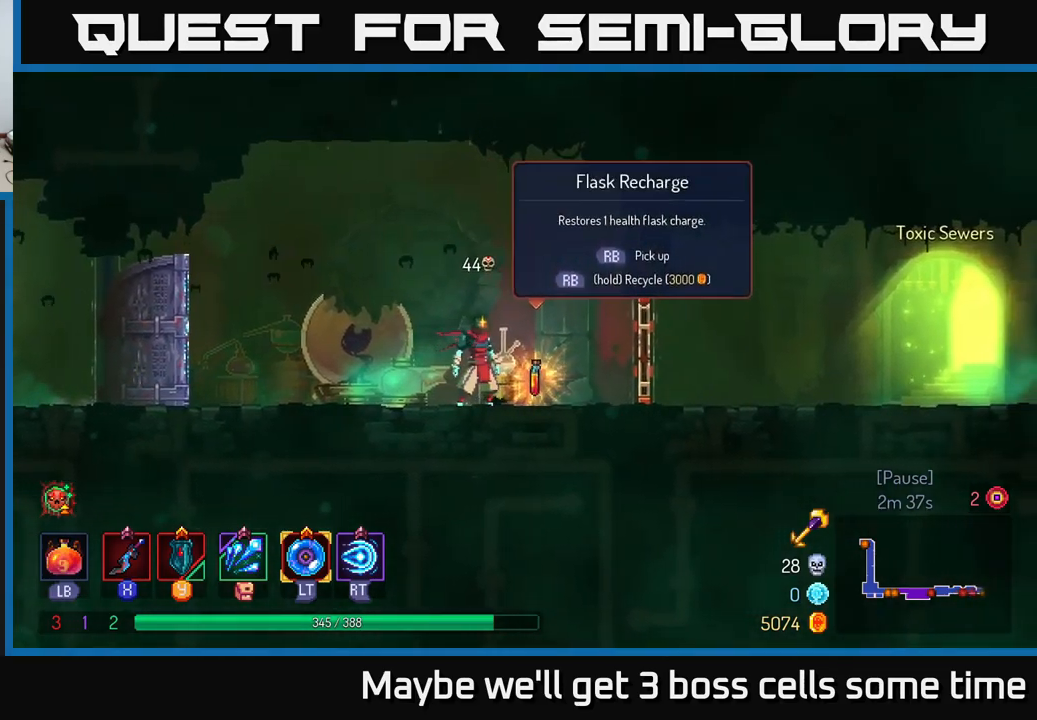
{"buttons": ["R1"], "left_stick": "center", "right_stick": "center", "events": []}
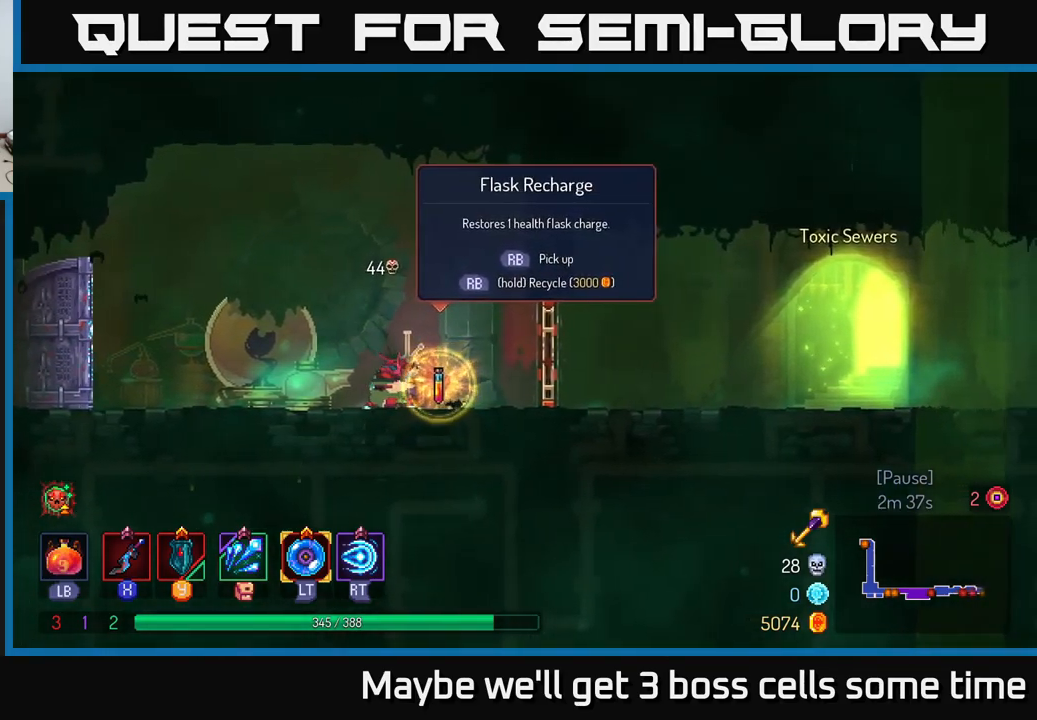
{"buttons": [], "left_stick": "right", "right_stick": "center", "events": [[250, "R1", "up"], [266, "left_stick", "right"]]}
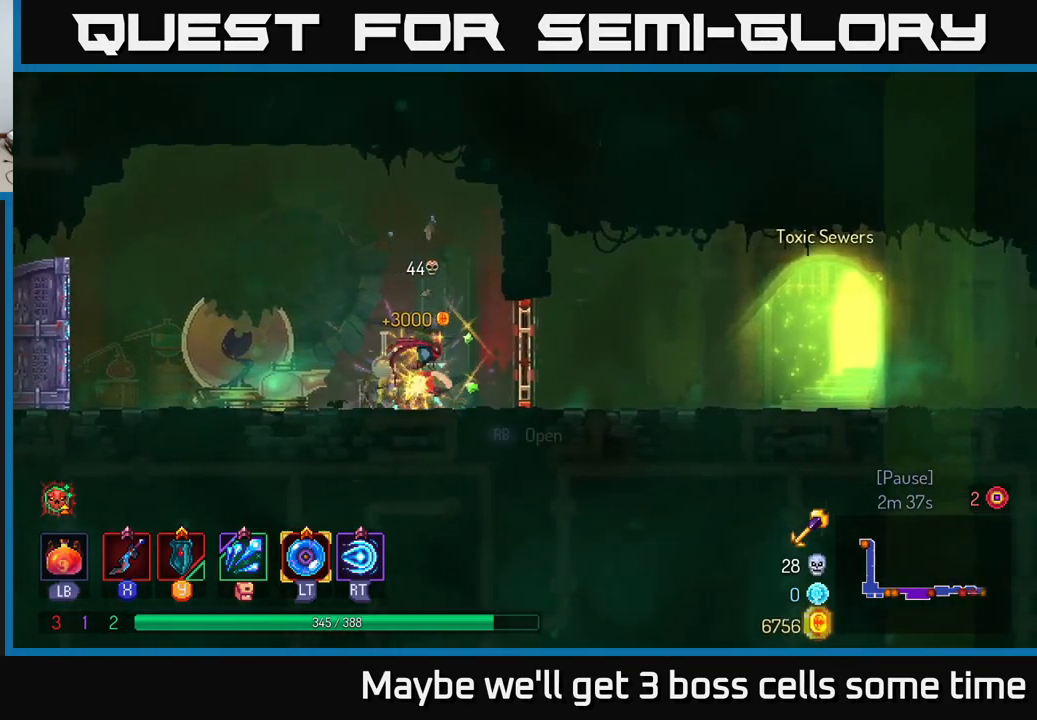
{"buttons": [], "left_stick": "right", "right_stick": "center", "events": [[133, "R1", "down"], [200, "R1", "up"], [283, "B", "down"], [350, "B", "up"]]}
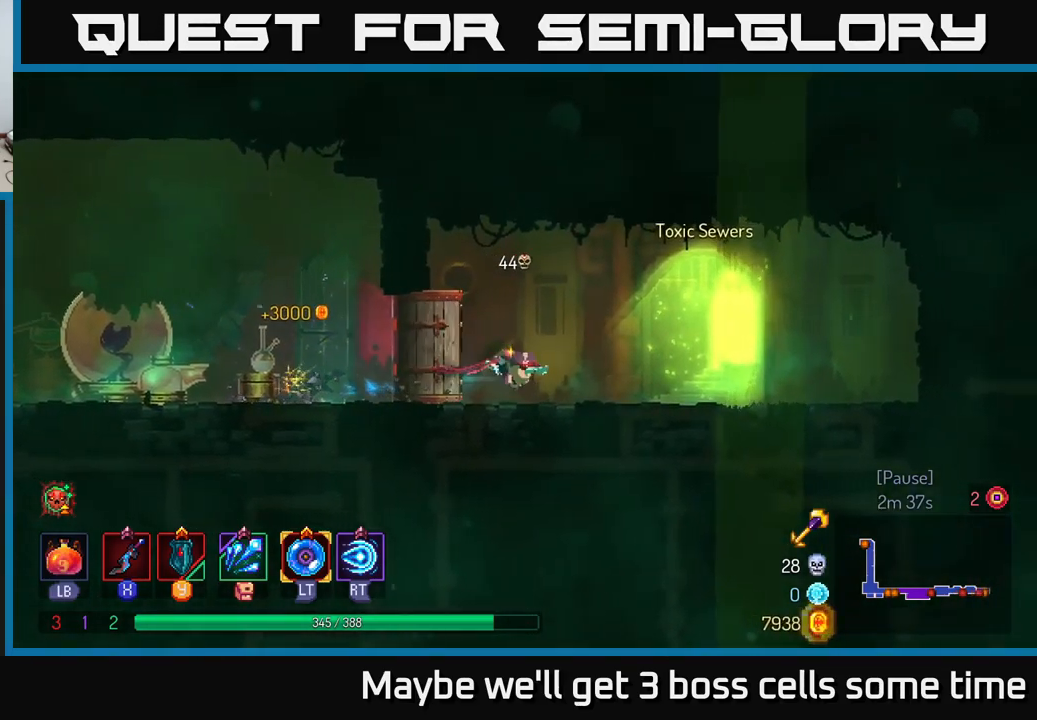
{"buttons": [], "left_stick": "center", "right_stick": "center", "events": [[266, "R1", "down"], [316, "left_stick", "center"], [350, "R1", "up"]]}